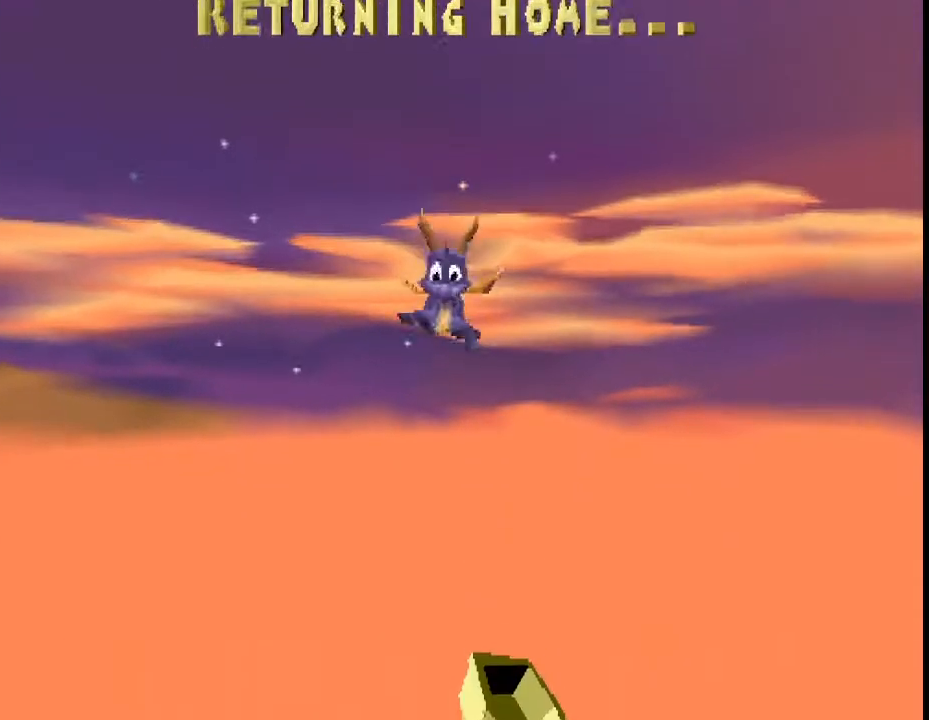
Gameplay with a controller (PlayStation layout); each line is a JSON object with the inputs held at the frame after it. "events" lists button and stick changes between this image and that frame as [ms after this image, input, new state], when the widget could be followed in between. Not read: L3 R3 right_stick.
{"buttons": ["SQUARE"], "left_stick": "center", "events": [[100, "SQUARE", "down"]]}
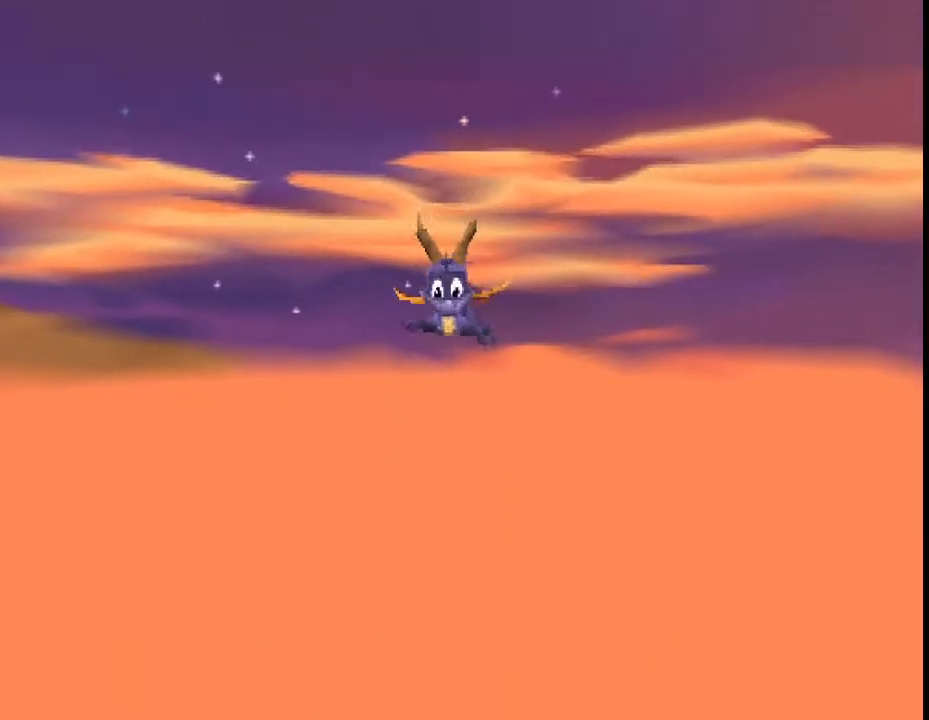
{"buttons": ["SQUARE"], "left_stick": "up-right", "events": [[167, "left_stick", "right"], [367, "left_stick", "up-right"]]}
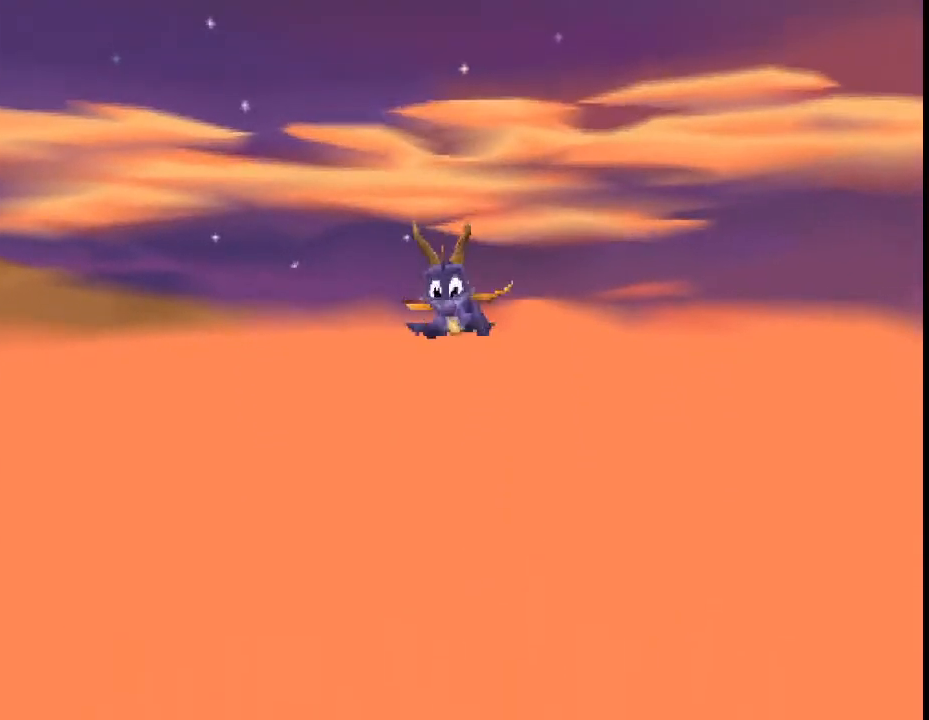
{"buttons": ["SQUARE"], "left_stick": "right", "events": [[433, "left_stick", "right"]]}
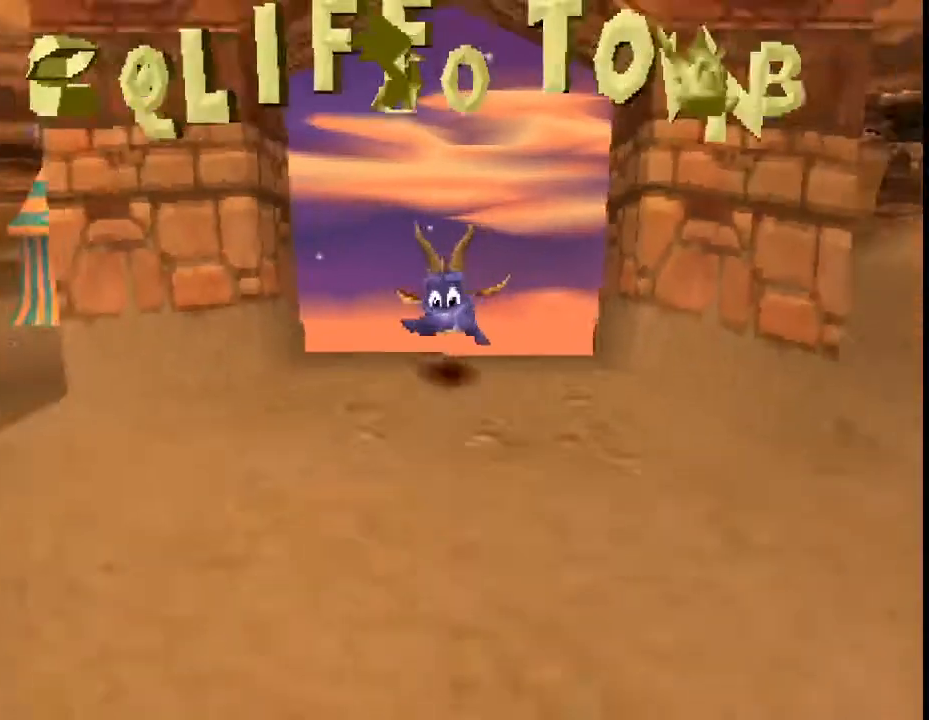
{"buttons": [], "left_stick": "center", "events": [[367, "left_stick", "center"], [433, "SQUARE", "up"]]}
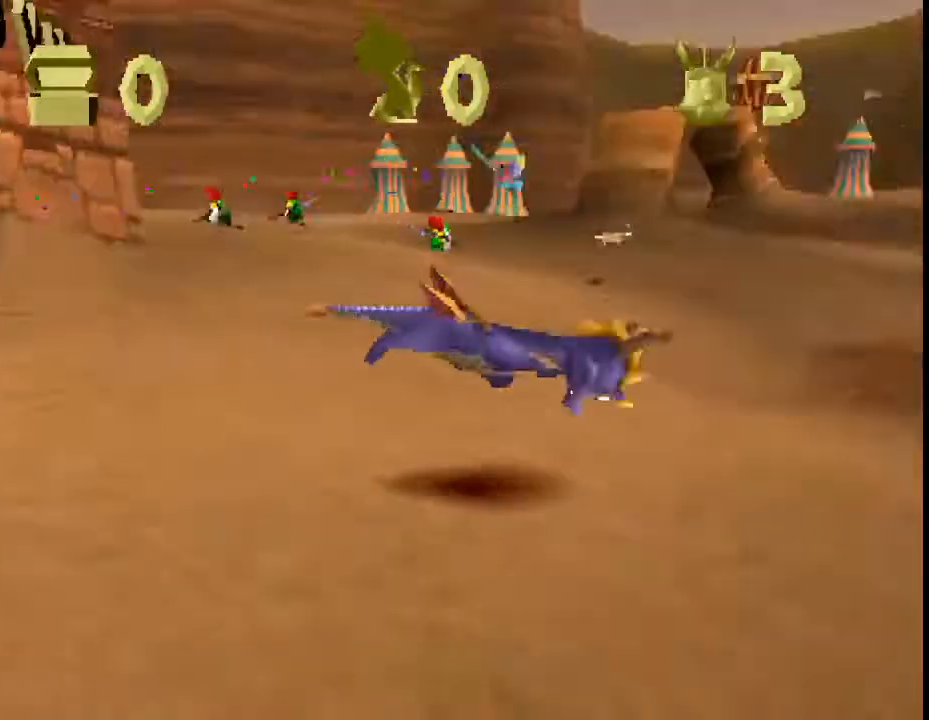
{"buttons": ["SQUARE"], "left_stick": "down-right", "events": [[33, "left_stick", "right"], [167, "CROSS", "down"], [200, "left_stick", "down-right"], [267, "CROSS", "up"], [433, "SQUARE", "down"]]}
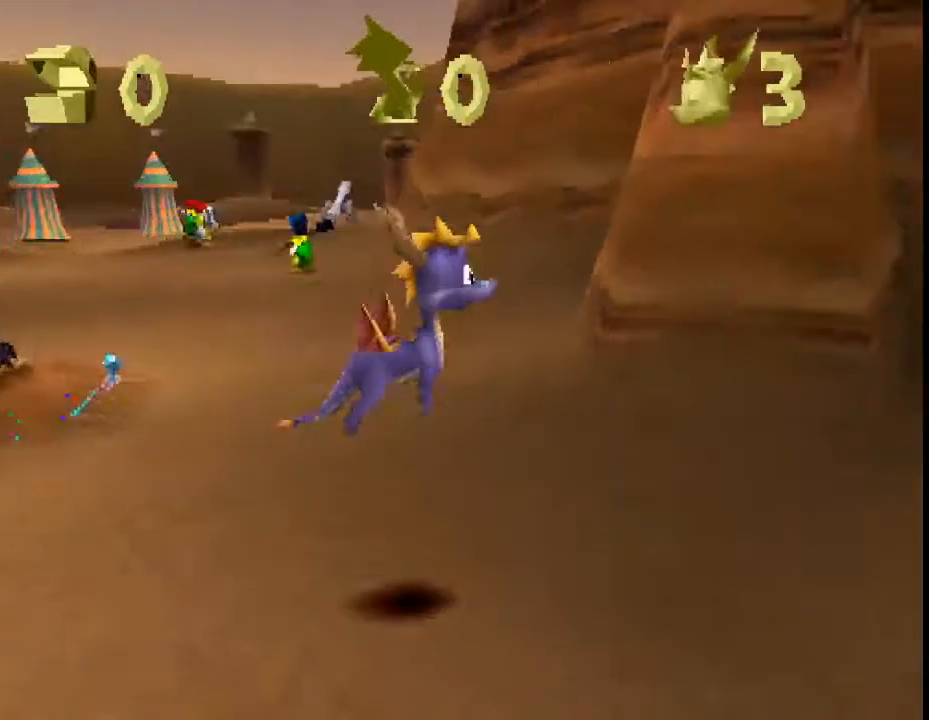
{"buttons": ["CROSS", "SQUARE"], "left_stick": "center", "events": [[67, "CROSS", "down"], [133, "left_stick", "right"], [233, "left_stick", "center"]]}
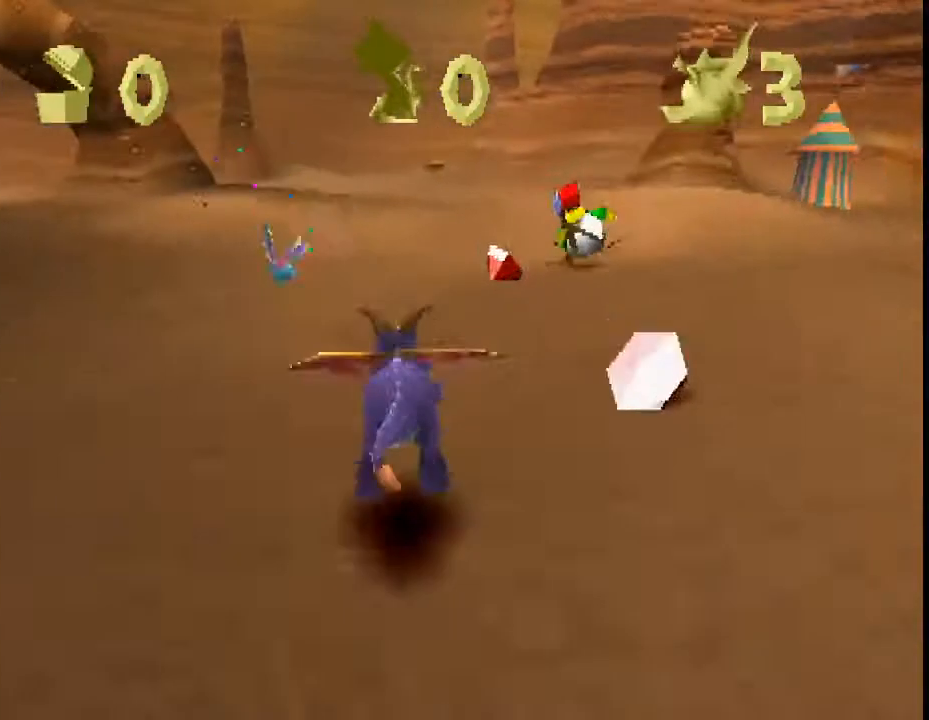
{"buttons": ["SQUARE"], "left_stick": "up", "events": [[100, "CROSS", "up"], [200, "left_stick", "right"], [300, "left_stick", "center"], [467, "left_stick", "up"]]}
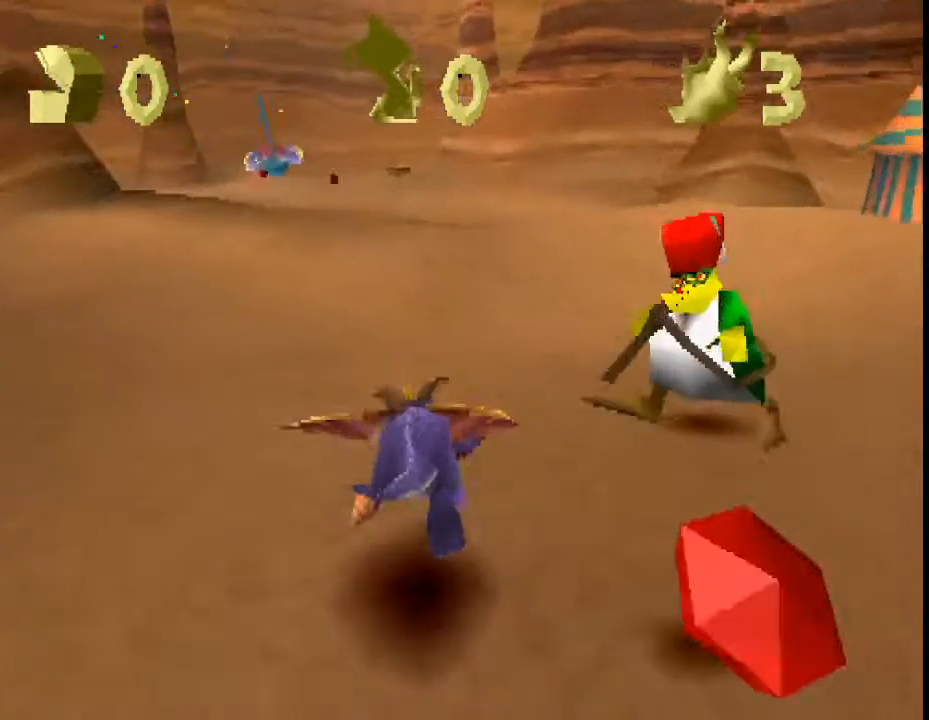
{"buttons": ["CROSS", "SQUARE"], "left_stick": "center", "events": [[67, "left_stick", "center"], [500, "CROSS", "down"]]}
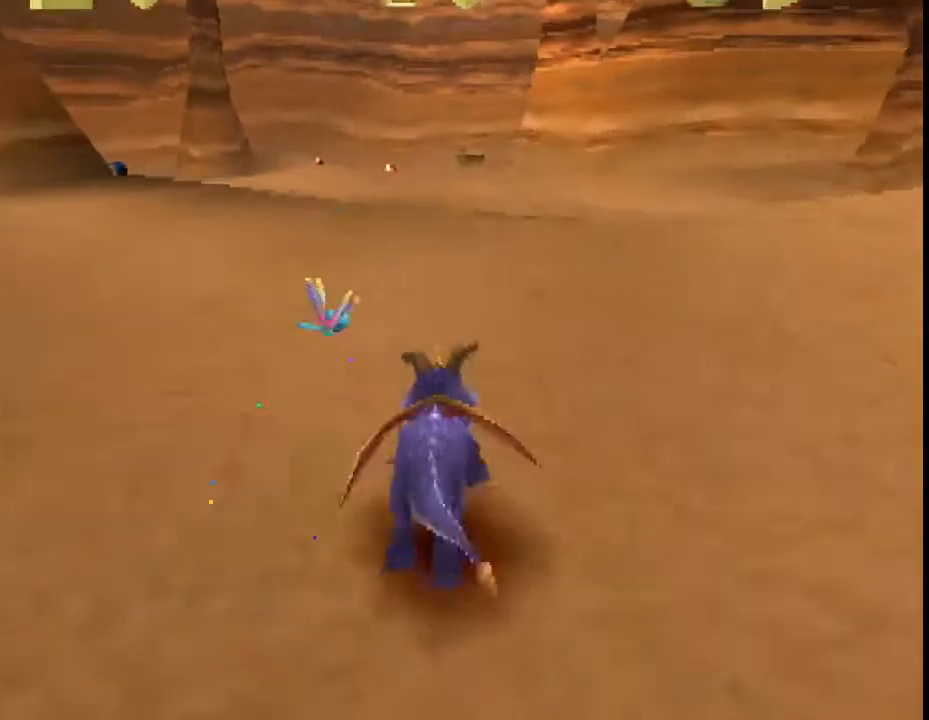
{"buttons": ["SQUARE"], "left_stick": "center", "events": [[233, "CROSS", "up"]]}
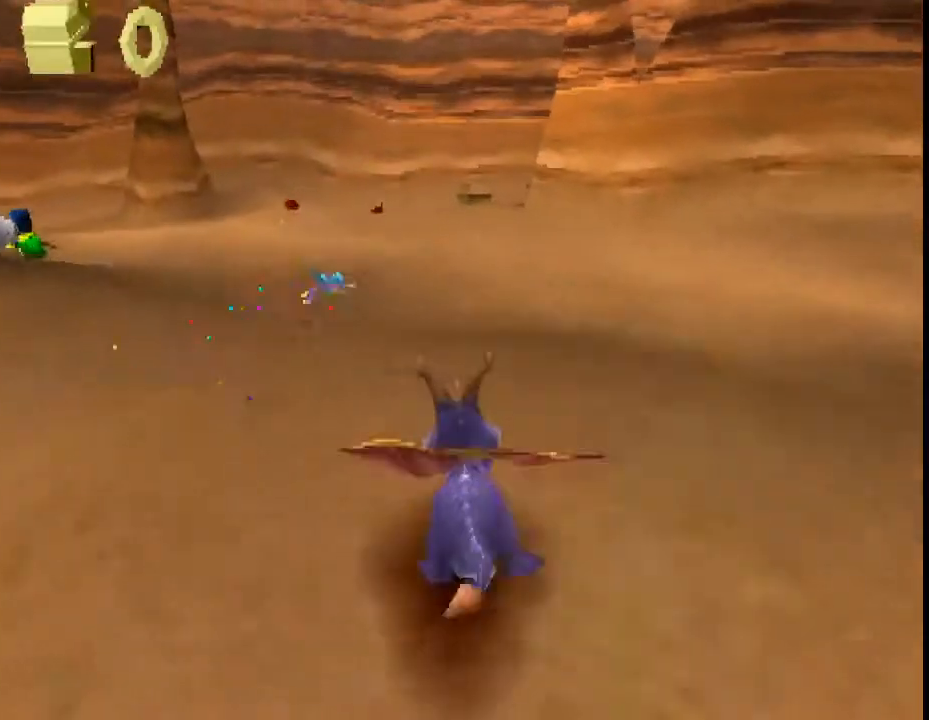
{"buttons": ["SQUARE"], "left_stick": "center", "events": []}
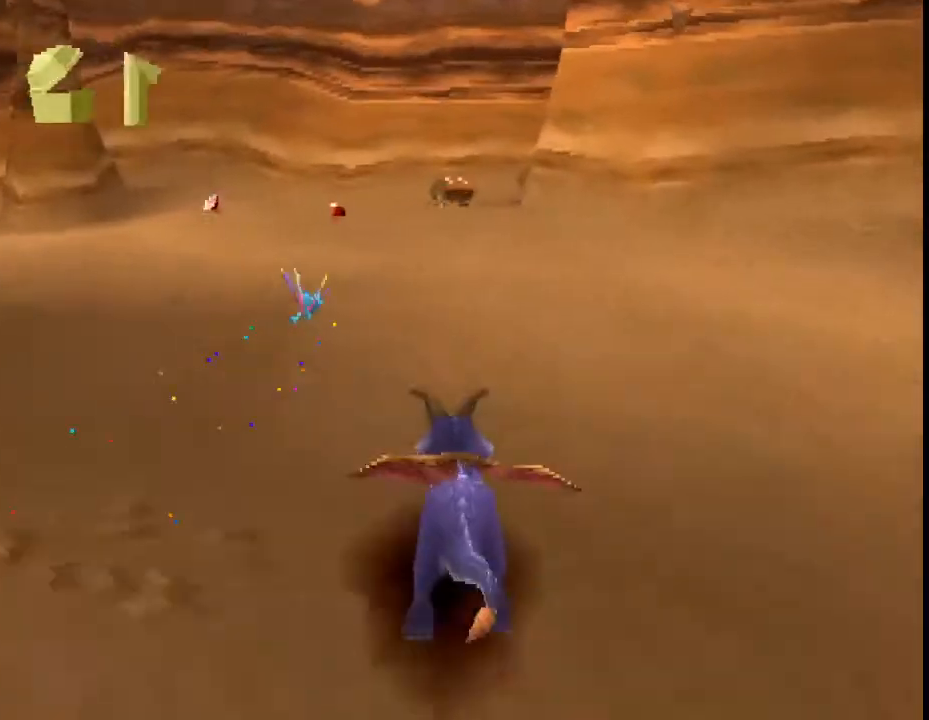
{"buttons": ["SQUARE"], "left_stick": "center", "events": [[100, "left_stick", "right"], [167, "left_stick", "center"], [233, "CROSS", "down"], [400, "CROSS", "up"]]}
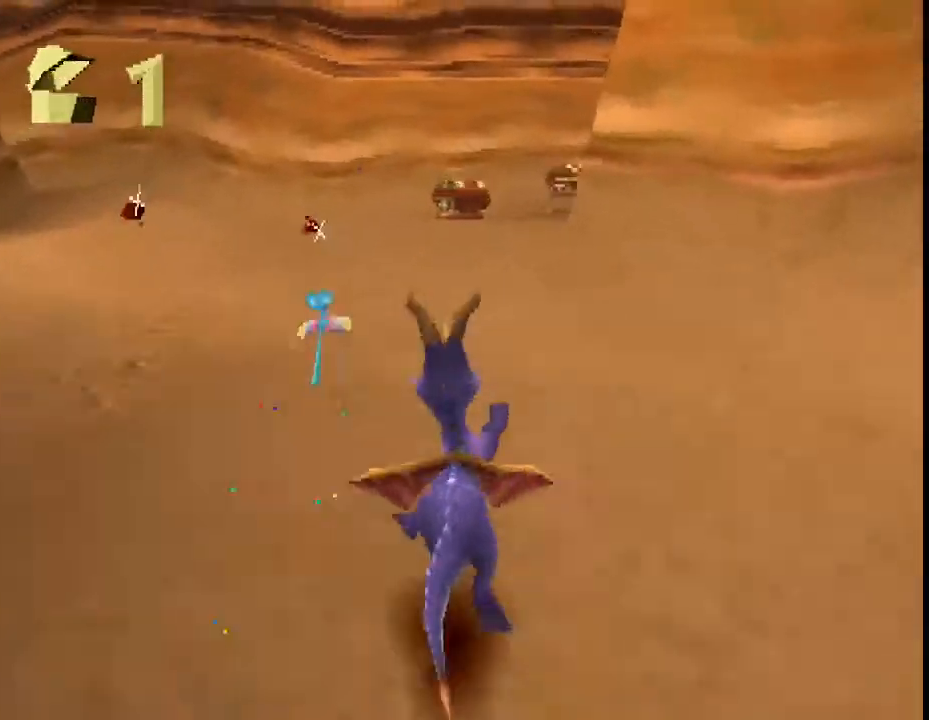
{"buttons": ["CROSS", "SQUARE"], "left_stick": "center", "events": [[100, "CROSS", "down"], [167, "left_stick", "right"], [233, "left_stick", "center"]]}
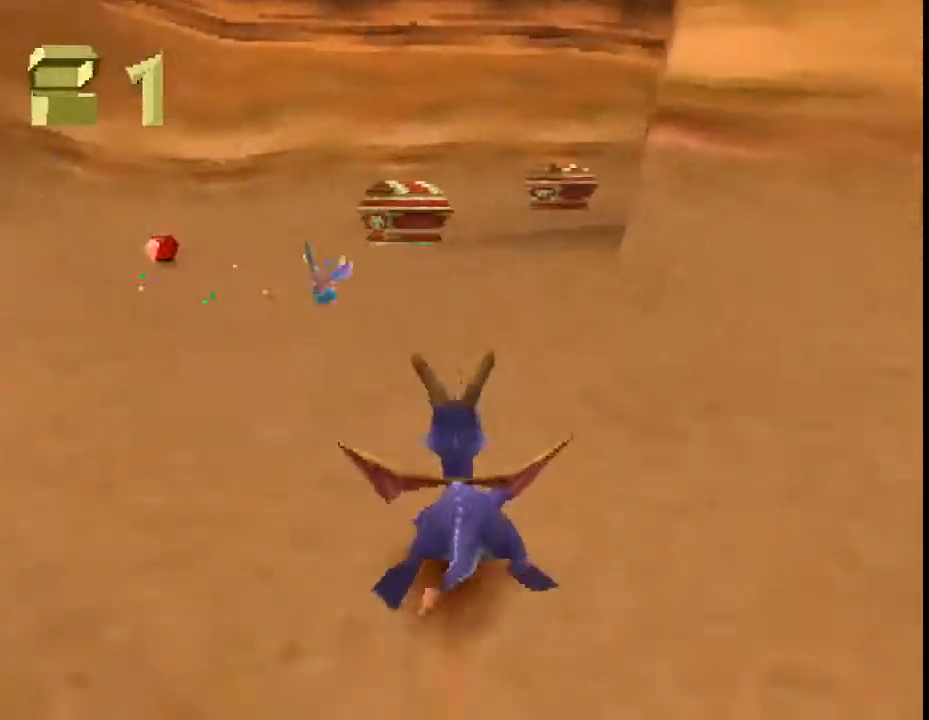
{"buttons": ["CROSS", "SQUARE"], "left_stick": "right", "events": [[67, "left_stick", "right"], [233, "left_stick", "center"], [267, "CROSS", "up"], [333, "left_stick", "right"], [467, "CROSS", "down"]]}
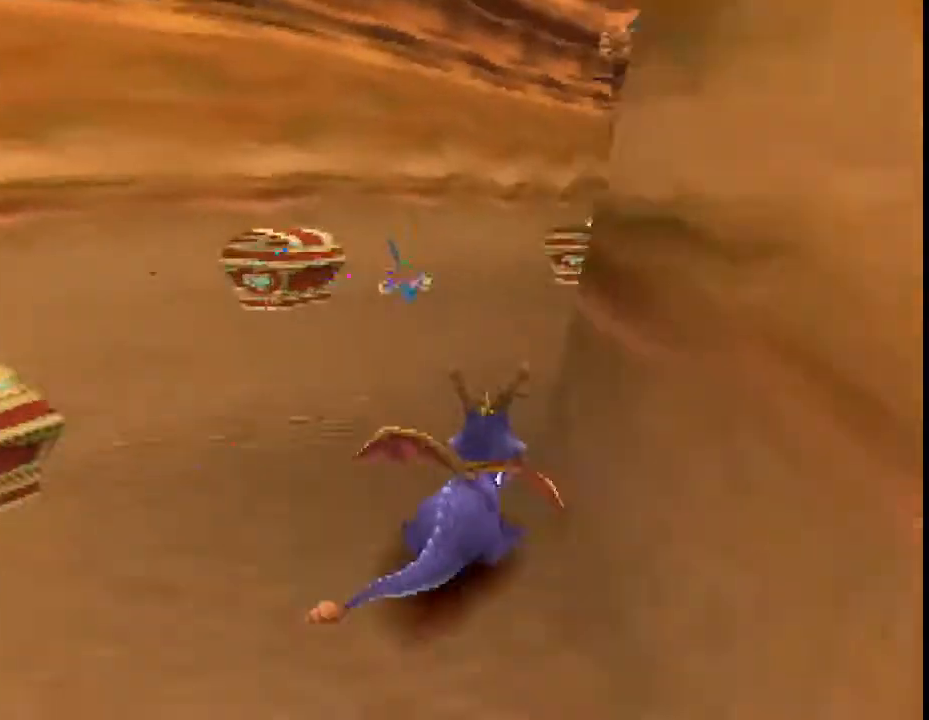
{"buttons": ["CROSS", "SQUARE"], "left_stick": "left", "events": [[67, "left_stick", "center"], [133, "CROSS", "up"], [267, "left_stick", "right"], [400, "left_stick", "center"], [500, "CROSS", "down"], [500, "left_stick", "left"]]}
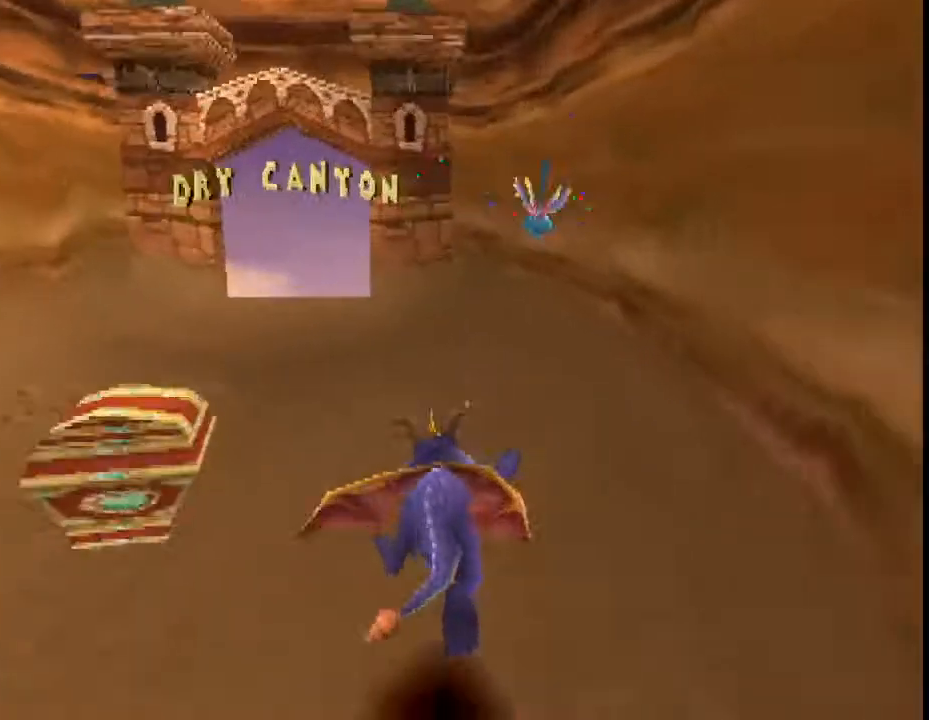
{"buttons": ["SQUARE"], "left_stick": "center", "events": [[33, "left_stick", "up-left"], [133, "CROSS", "up"], [133, "left_stick", "center"], [333, "left_stick", "up-left"], [400, "left_stick", "center"]]}
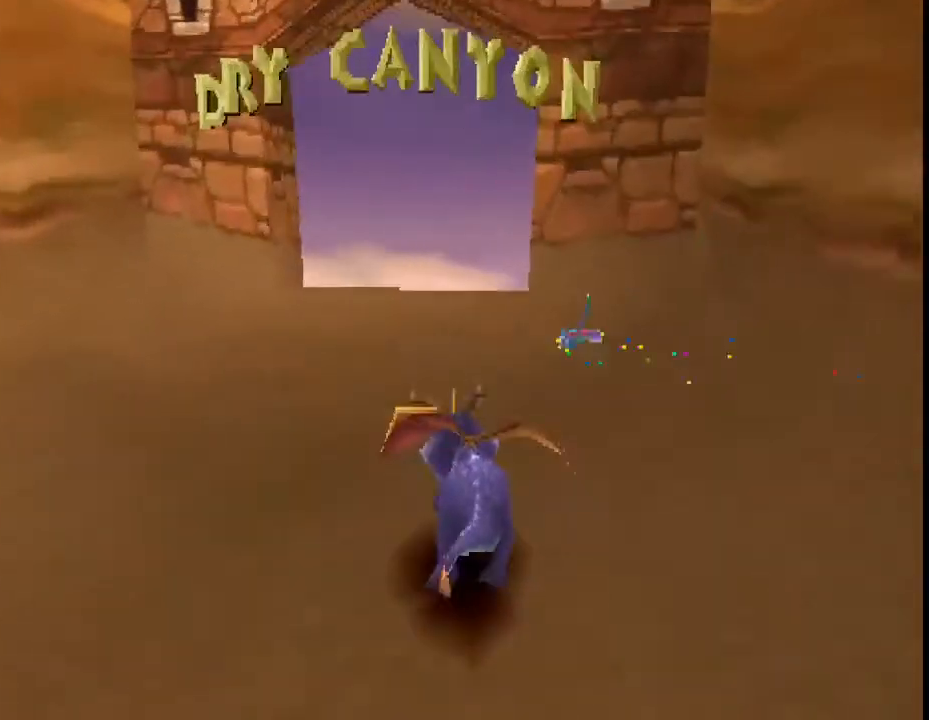
{"buttons": [], "left_stick": "center", "events": [[200, "left_stick", "right"], [400, "left_stick", "center"], [433, "SQUARE", "up"]]}
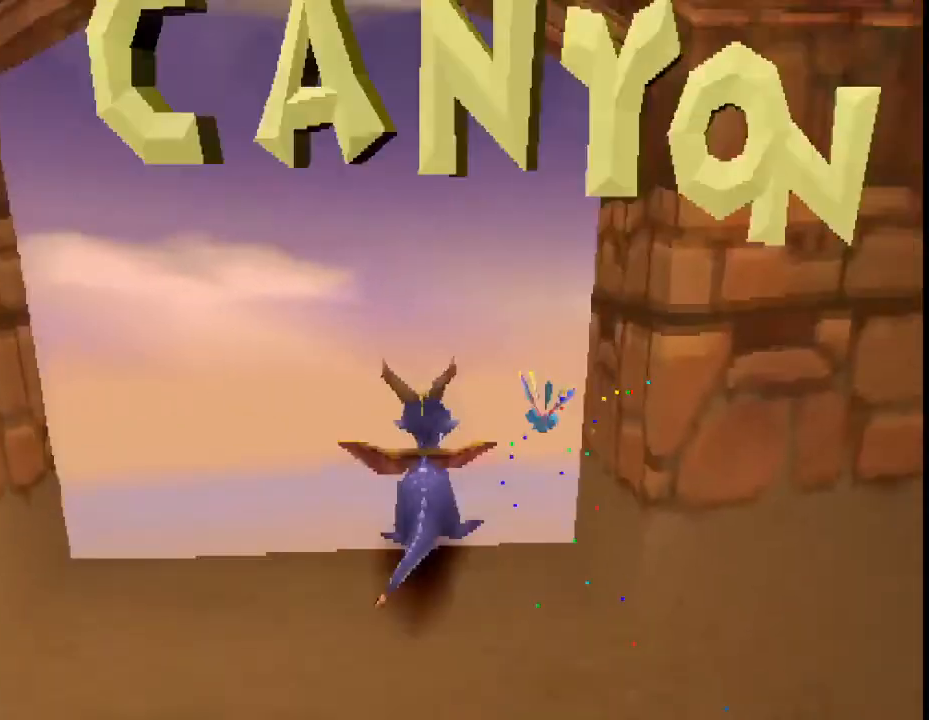
{"buttons": [], "left_stick": "center", "events": []}
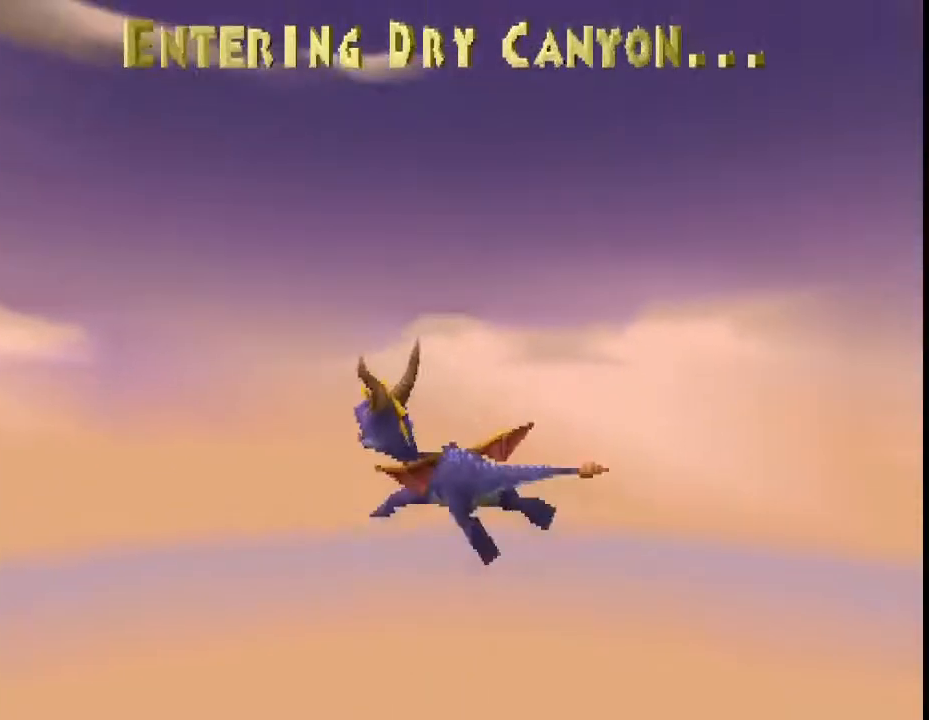
{"buttons": [], "left_stick": "center", "events": []}
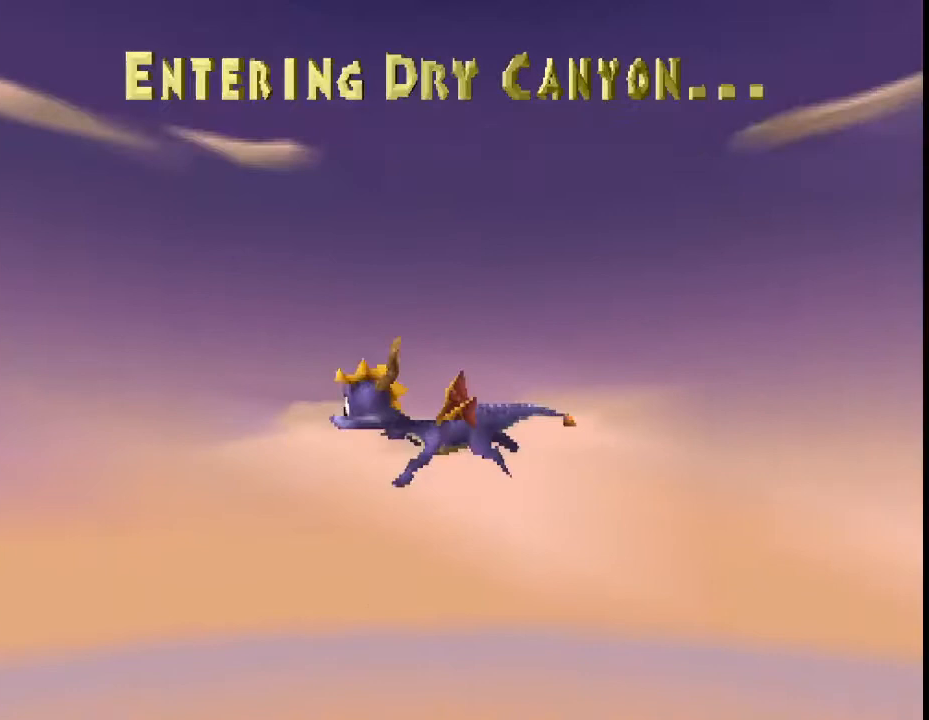
{"buttons": [], "left_stick": "center", "events": []}
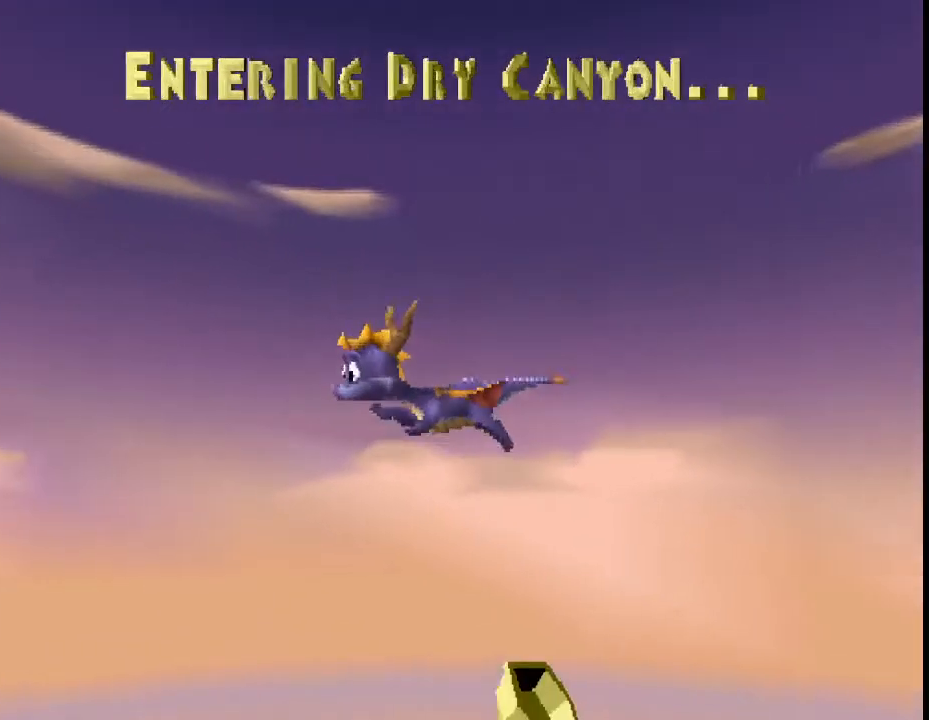
{"buttons": [], "left_stick": "center", "events": []}
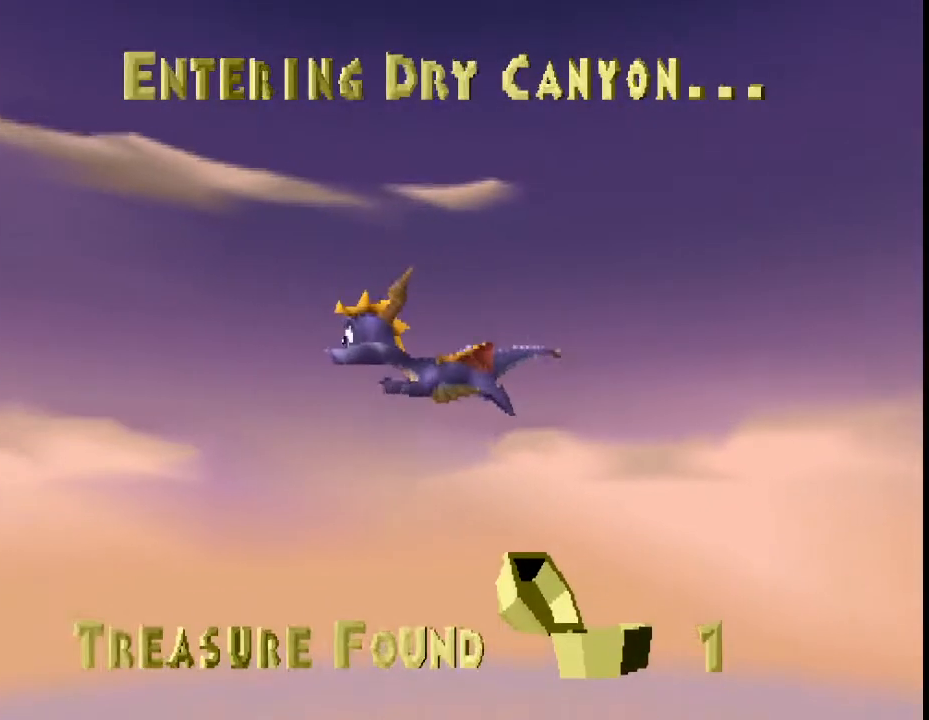
{"buttons": [], "left_stick": "center", "events": []}
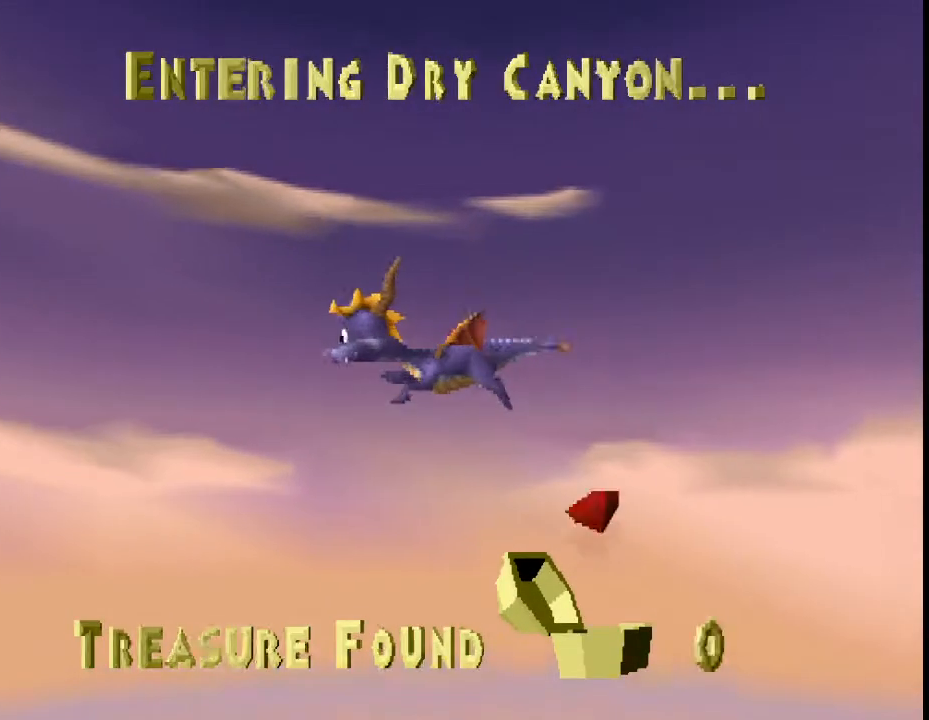
{"buttons": [], "left_stick": "center", "events": []}
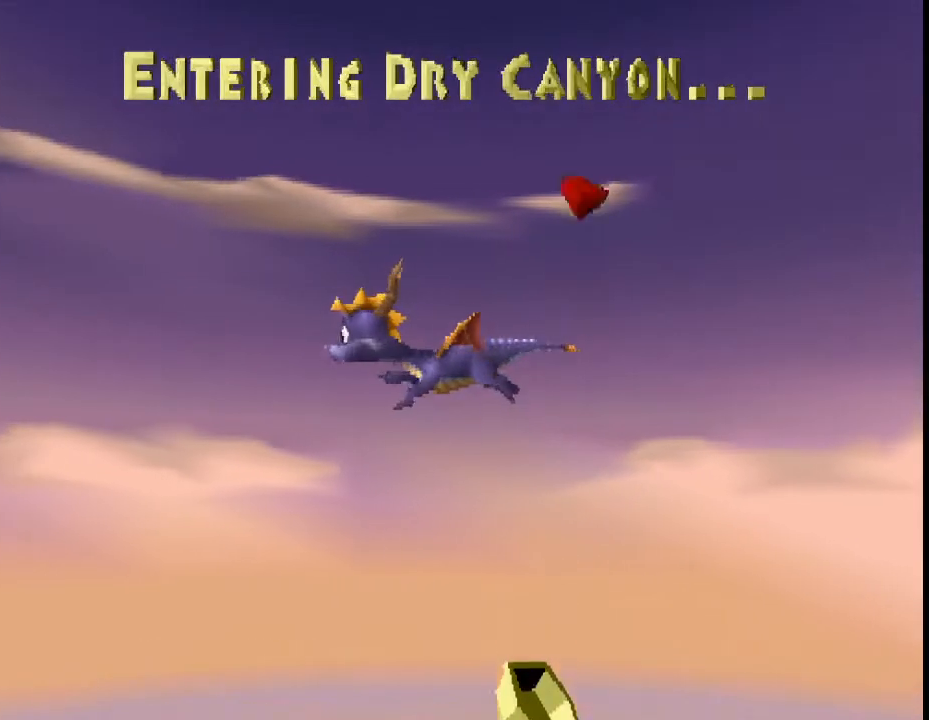
{"buttons": [], "left_stick": "center", "events": []}
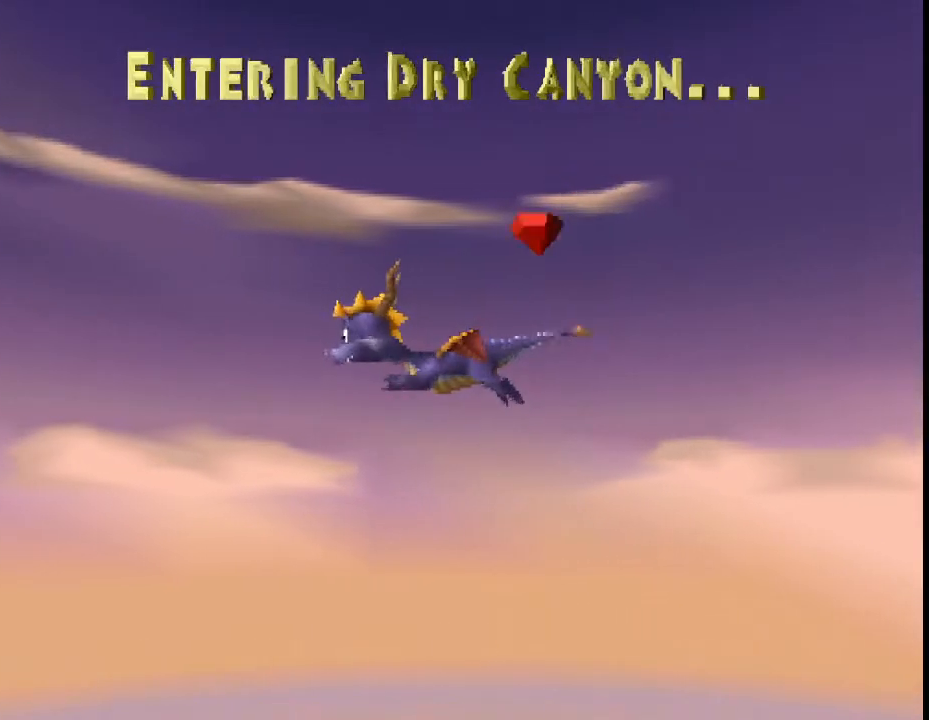
{"buttons": [], "left_stick": "center", "events": []}
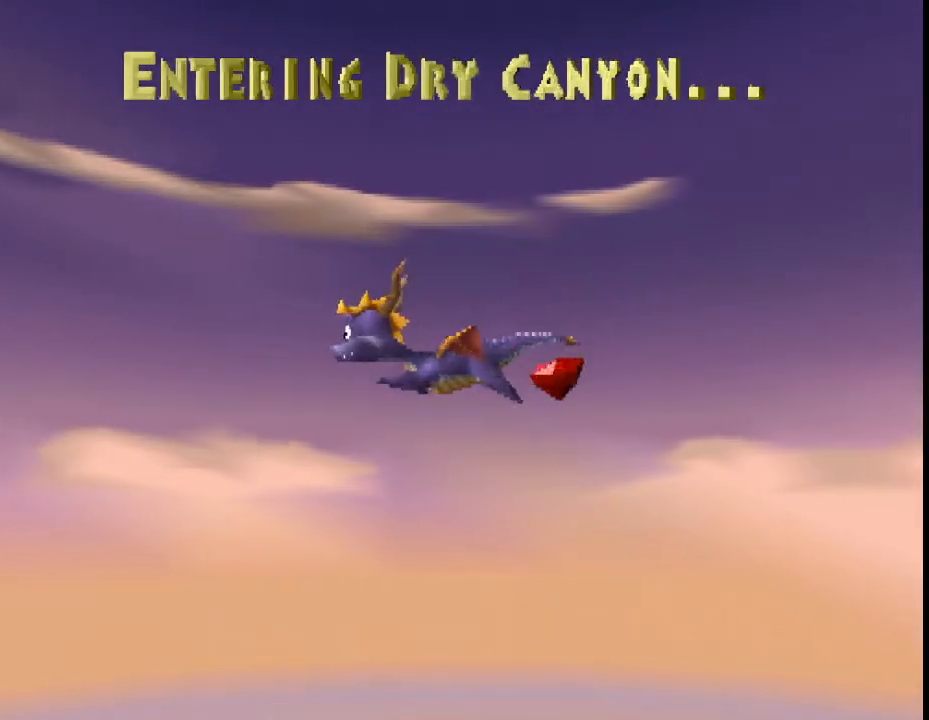
{"buttons": ["CROSS", "SQUARE"], "left_stick": "center", "events": [[133, "CROSS", "down"], [133, "SQUARE", "down"]]}
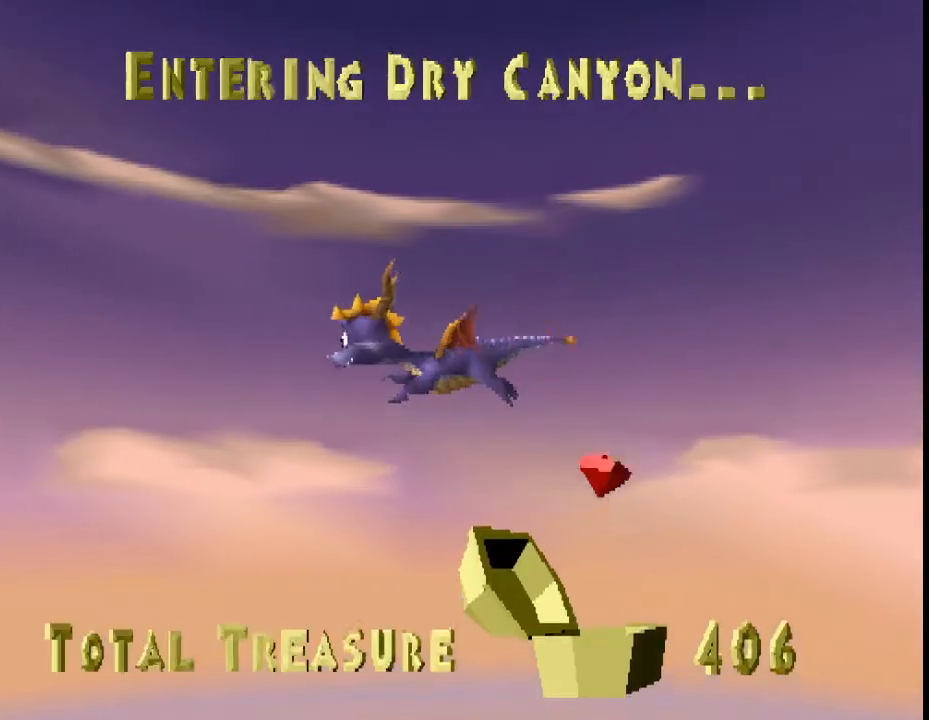
{"buttons": ["CROSS", "SQUARE"], "left_stick": "center", "events": []}
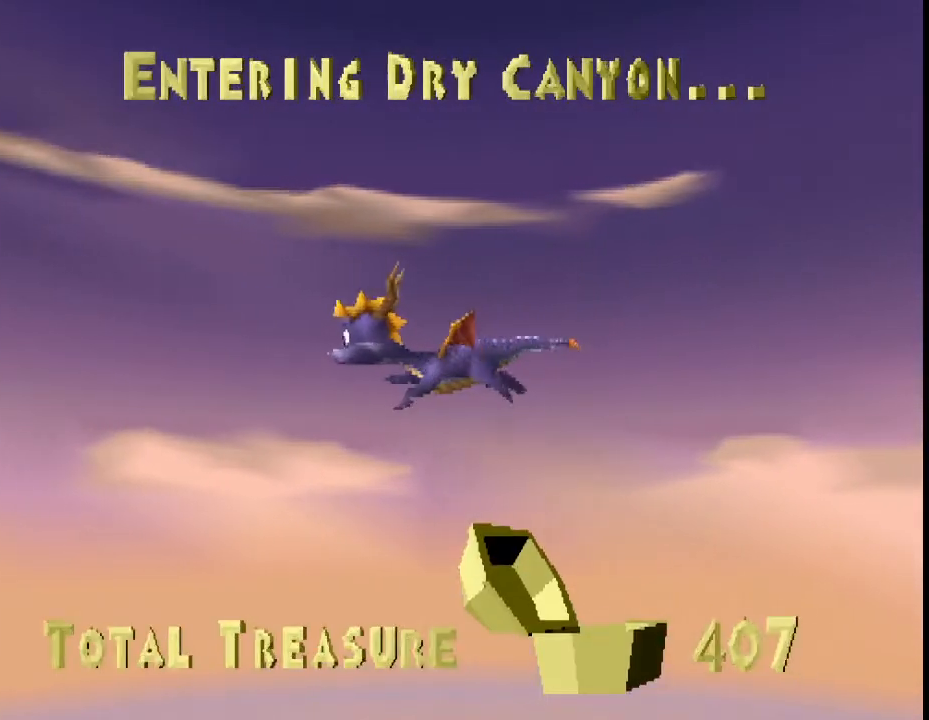
{"buttons": ["CROSS", "SQUARE"], "left_stick": "center", "events": []}
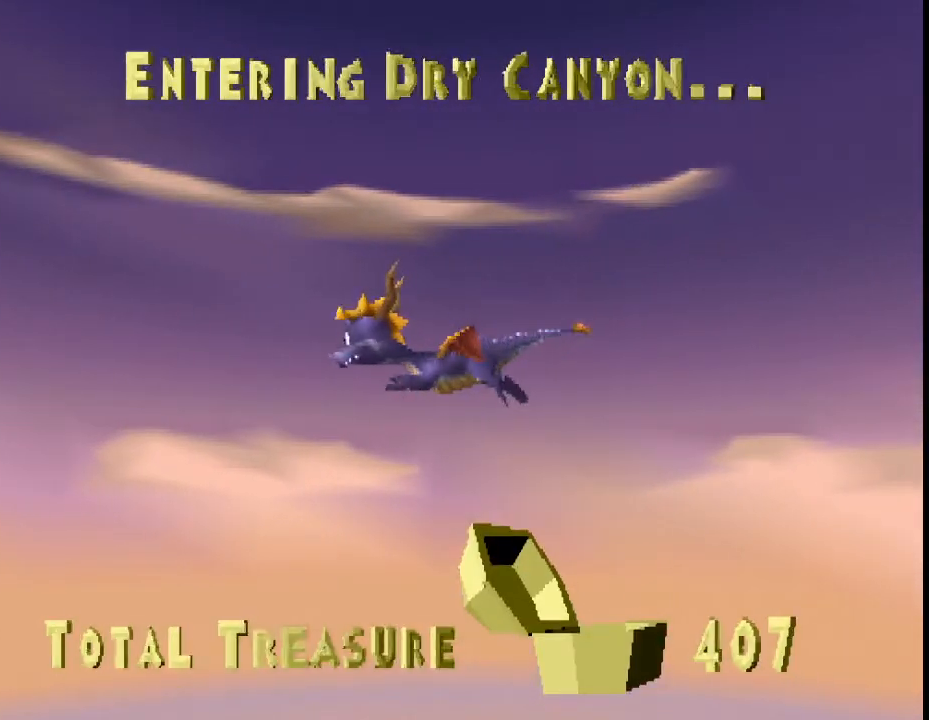
{"buttons": ["CROSS", "SQUARE"], "left_stick": "center", "events": []}
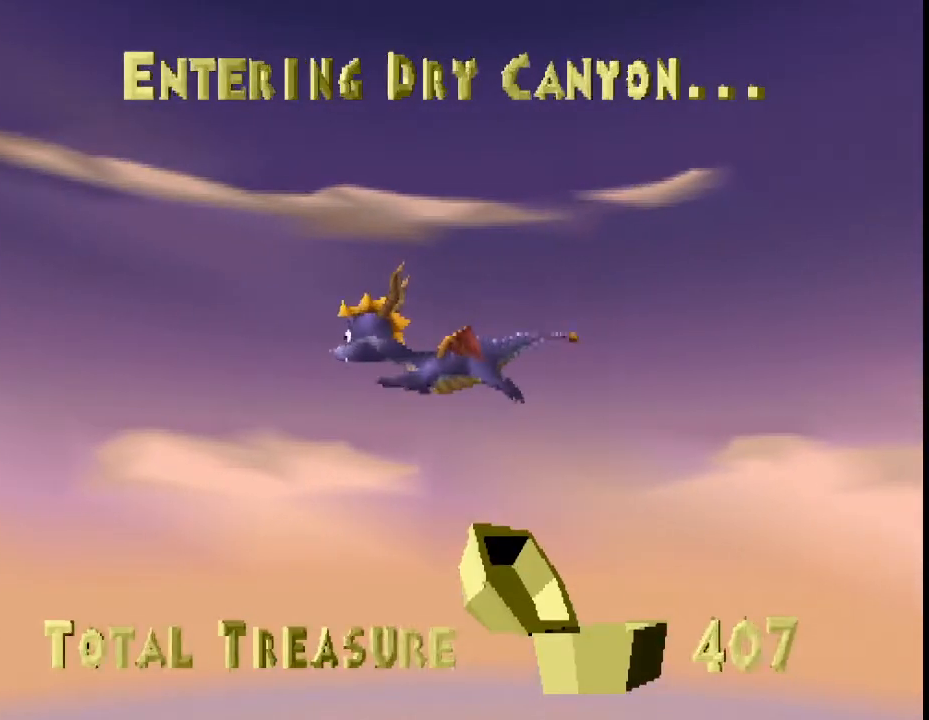
{"buttons": ["CROSS", "SQUARE"], "left_stick": "center", "events": []}
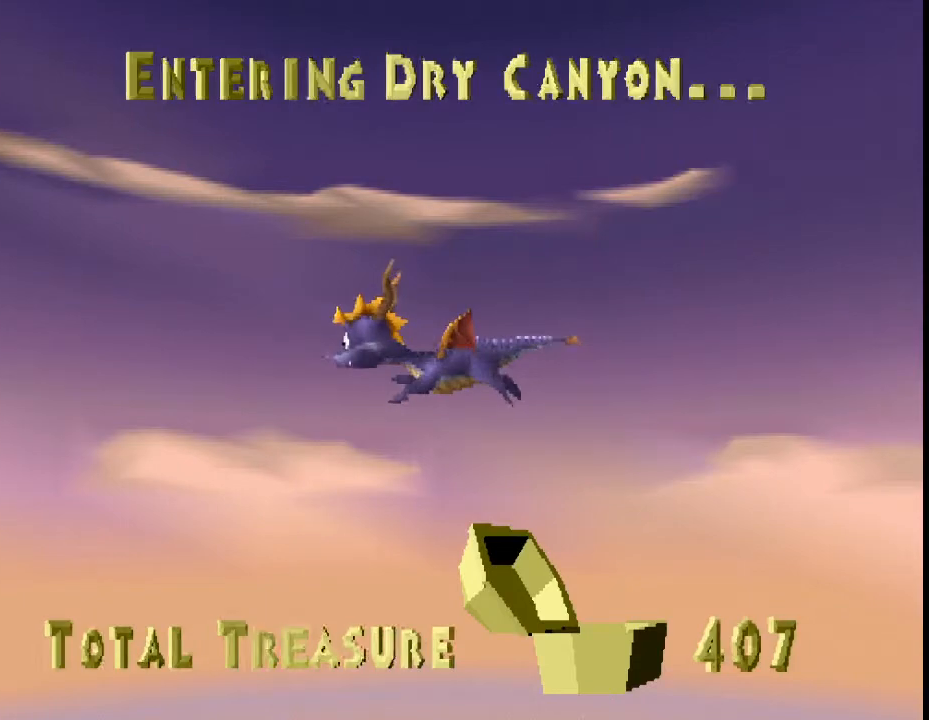
{"buttons": ["CROSS", "SQUARE"], "left_stick": "center", "events": []}
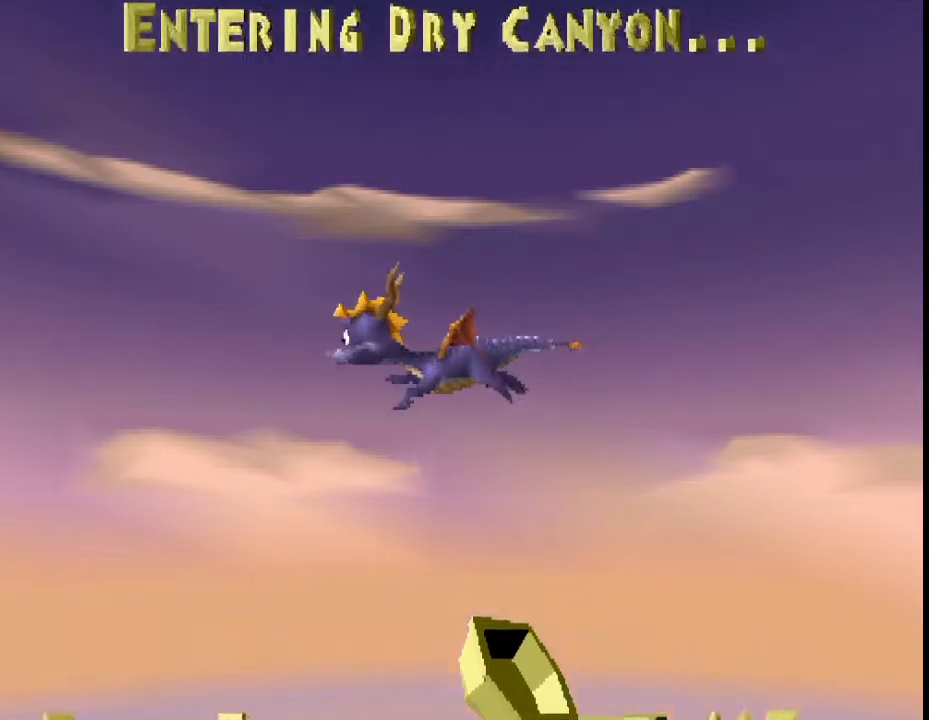
{"buttons": ["CROSS", "SQUARE"], "left_stick": "center", "events": []}